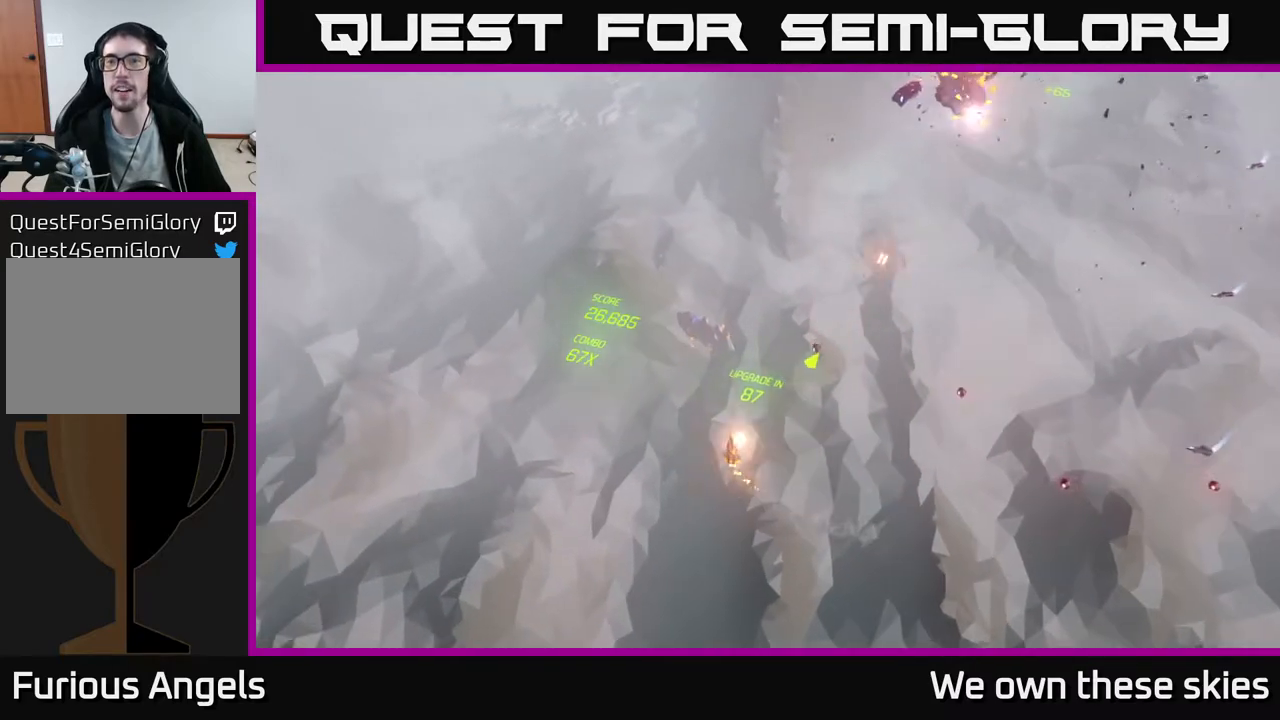
Gameplay with a controller (Xbox layout); each line is a JSON object with the inputs held at the frame after it. "events" lists button and stick changes between this image and that frame as [ms after this image, input, new state], when the widget could be followed in between. Not read: right_stick.
{"buttons": [], "left_stick": "up-right", "events": [[50, "left_stick", "up-left"], [317, "left_stick", "up-right"]]}
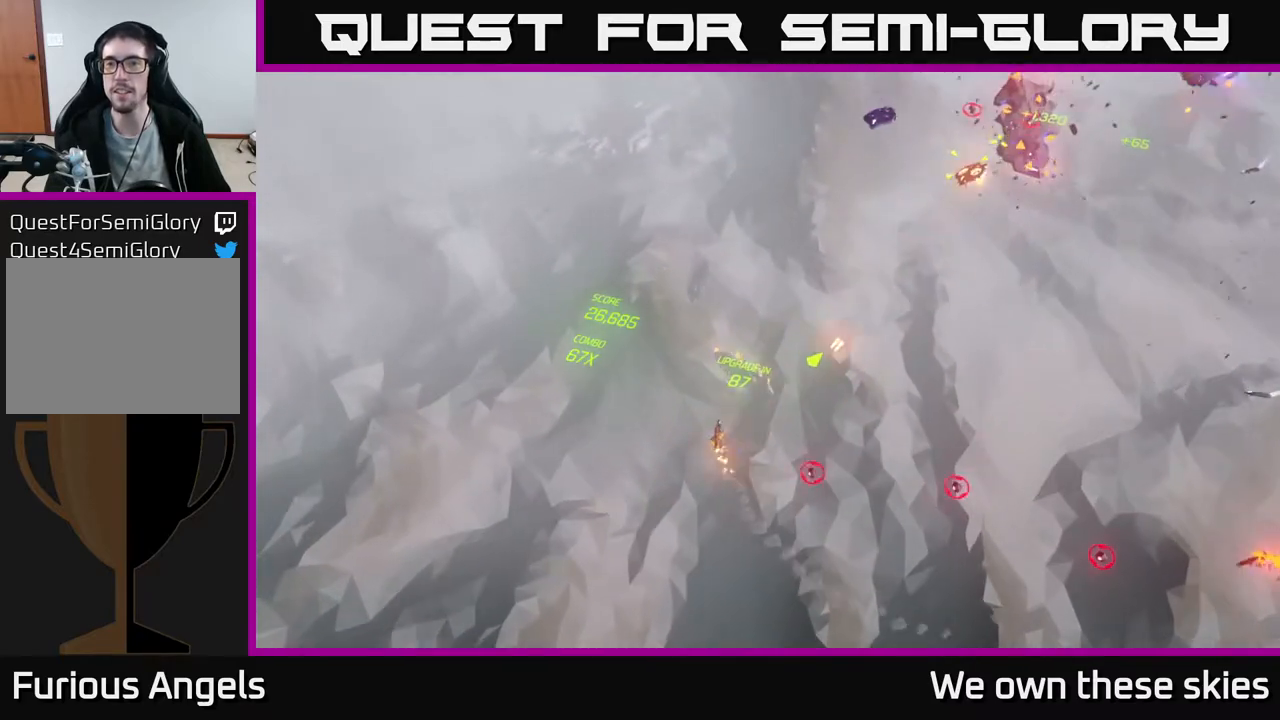
{"buttons": [], "left_stick": "right", "events": [[150, "left_stick", "center"], [333, "left_stick", "right"]]}
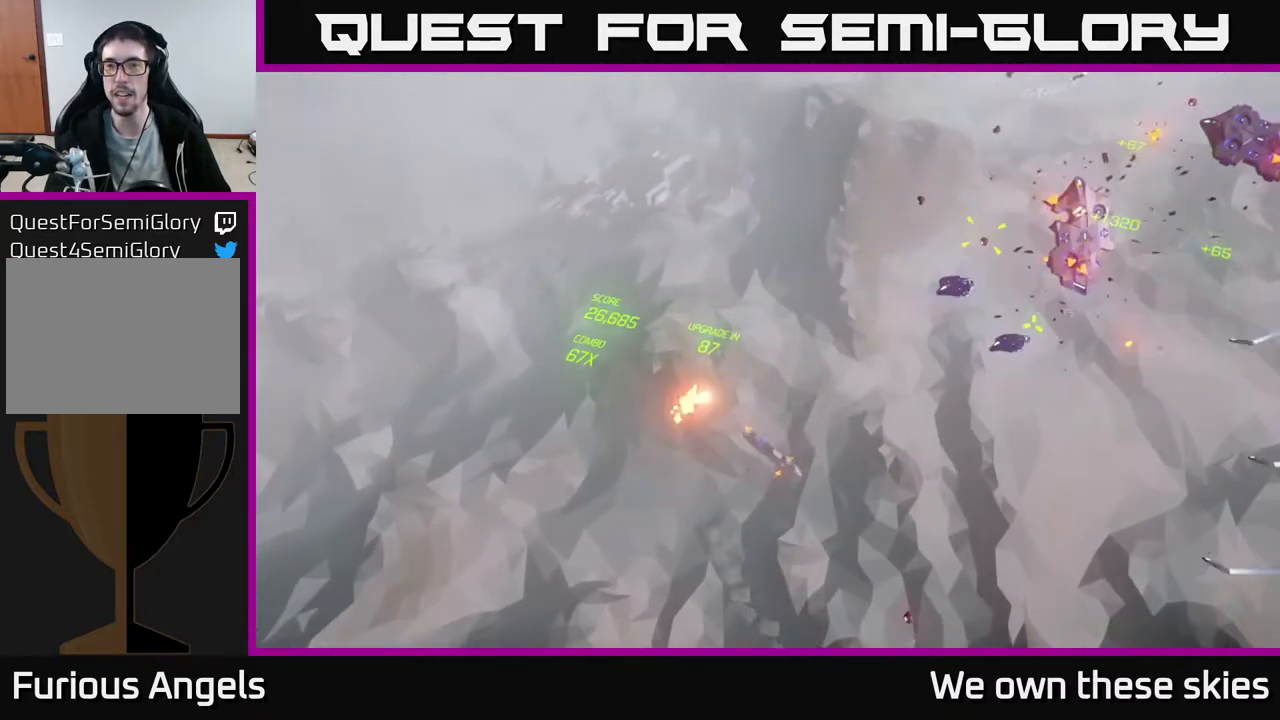
{"buttons": [], "left_stick": "up-left", "events": [[67, "left_stick", "down-left"], [117, "left_stick", "left"], [333, "left_stick", "up-left"]]}
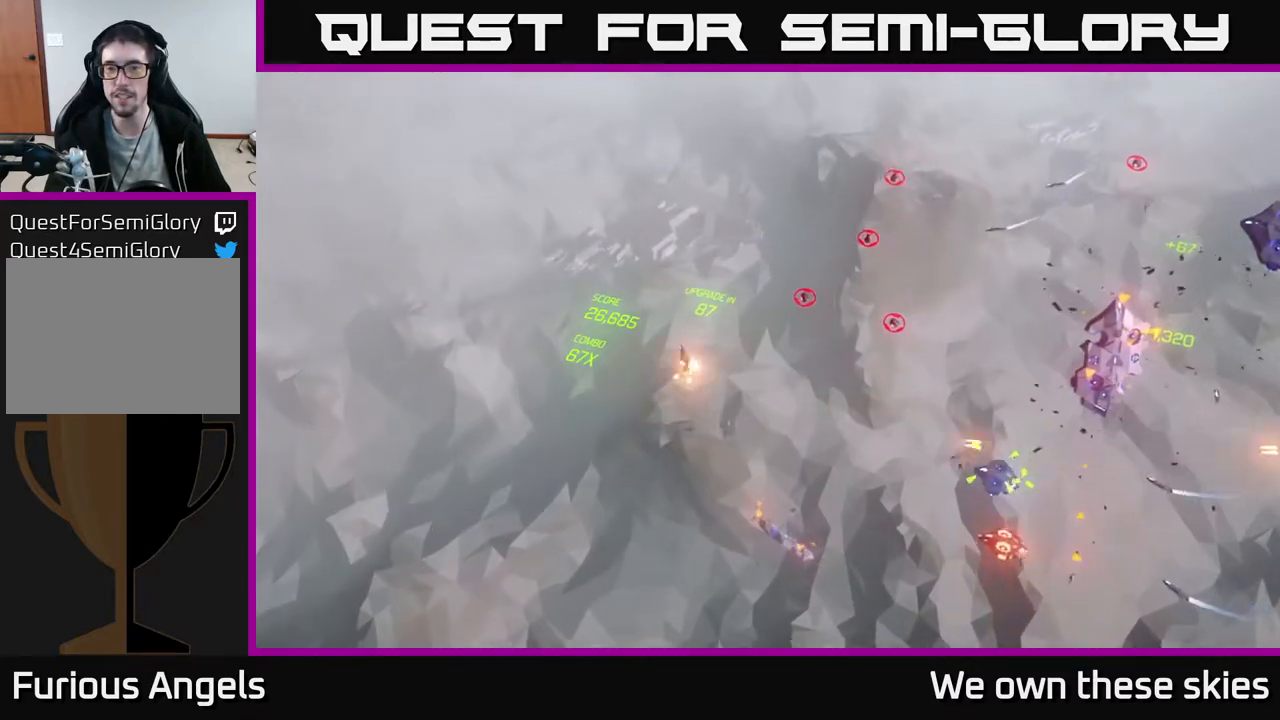
{"buttons": [], "left_stick": "up-right", "events": [[117, "left_stick", "up"], [467, "left_stick", "up-right"]]}
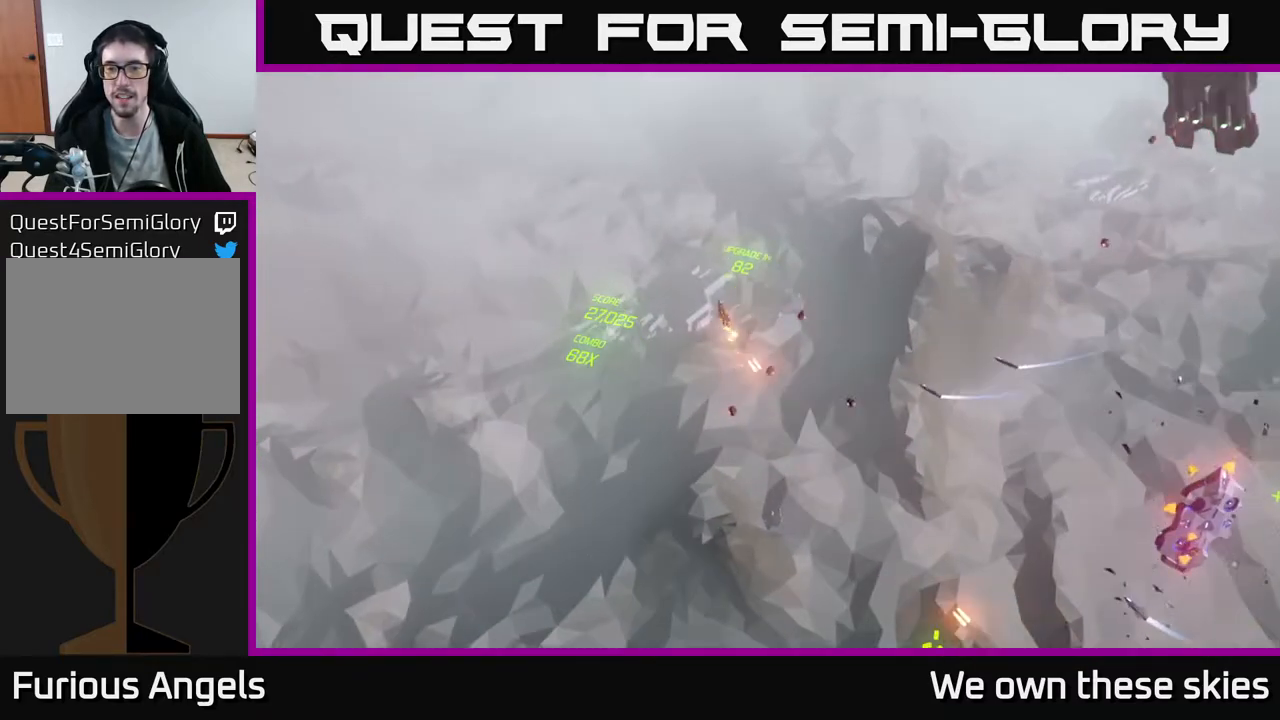
{"buttons": [], "left_stick": "right", "events": [[33, "left_stick", "right"]]}
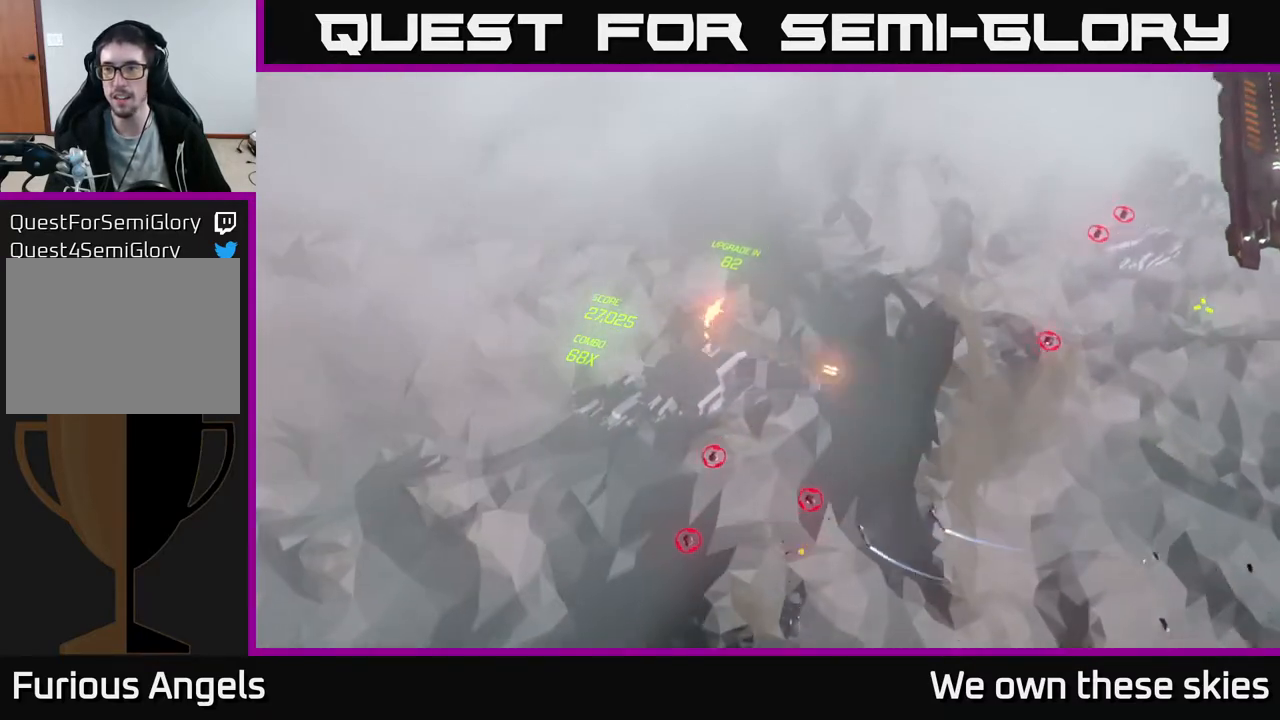
{"buttons": [], "left_stick": "down-right", "events": [[467, "left_stick", "down-right"]]}
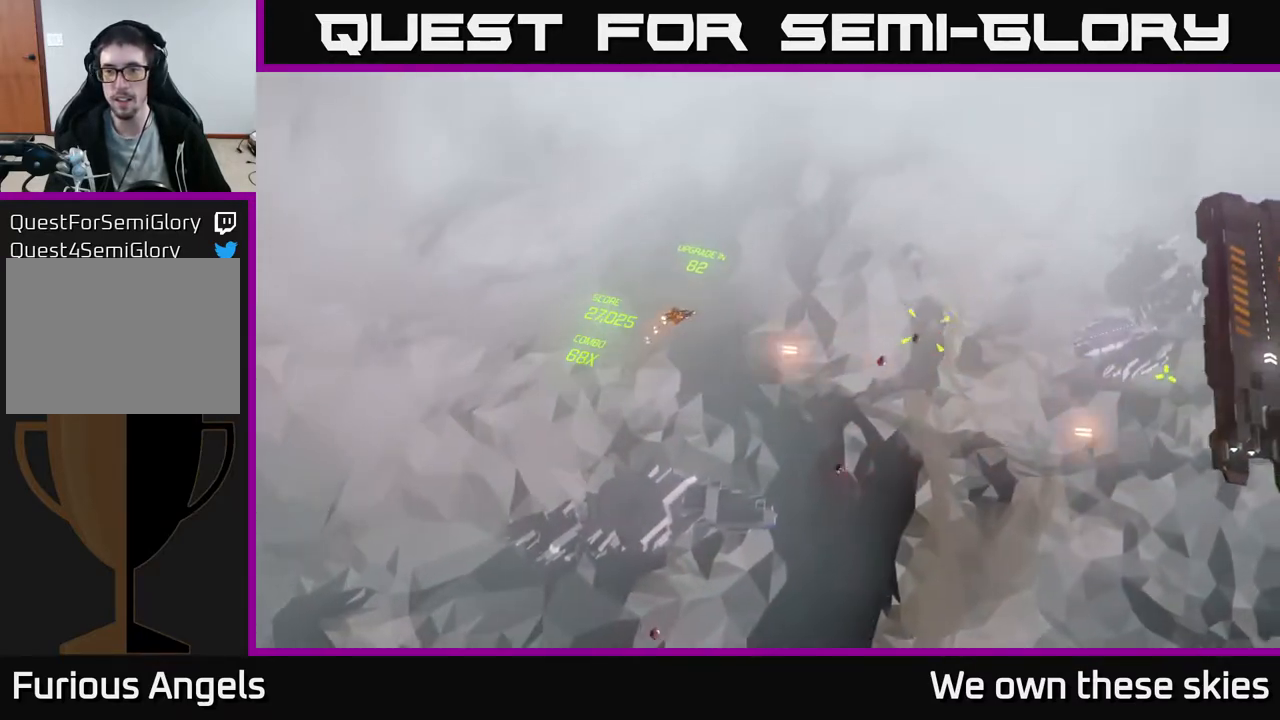
{"buttons": [], "left_stick": "down-left", "events": [[300, "left_stick", "down"], [433, "left_stick", "down-left"]]}
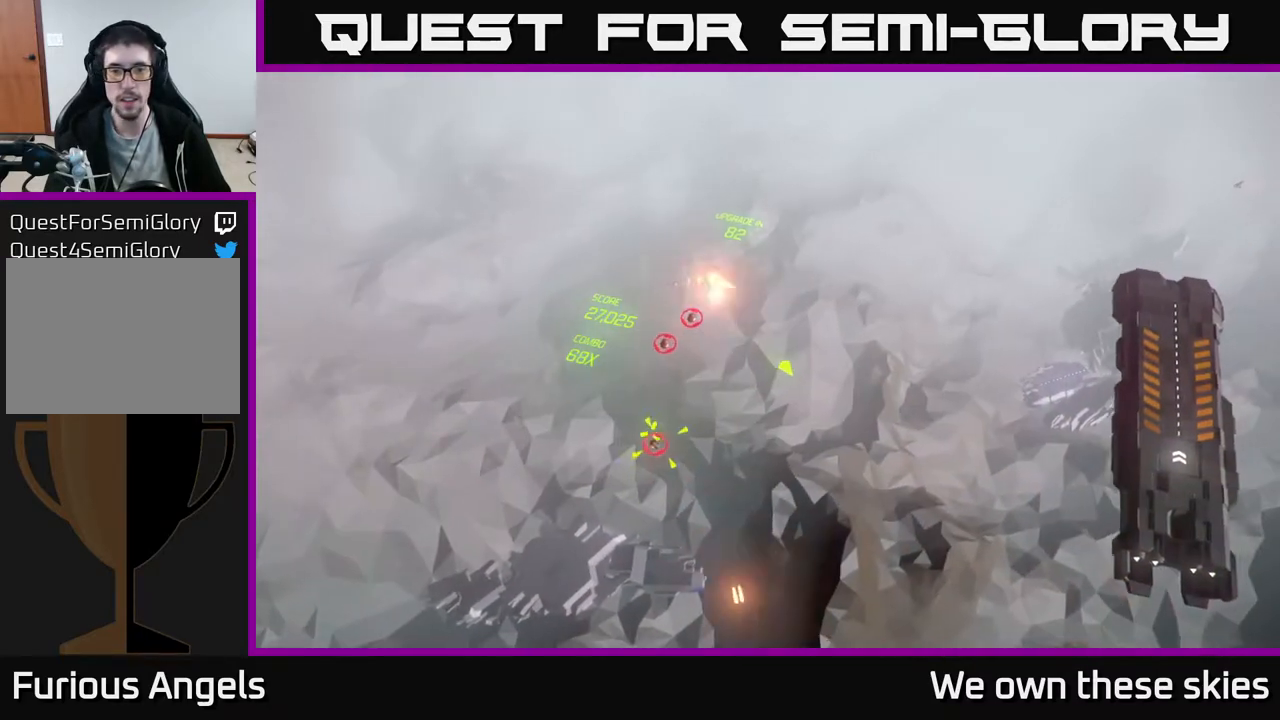
{"buttons": [], "left_stick": "center", "events": [[167, "left_stick", "left"], [300, "left_stick", "center"]]}
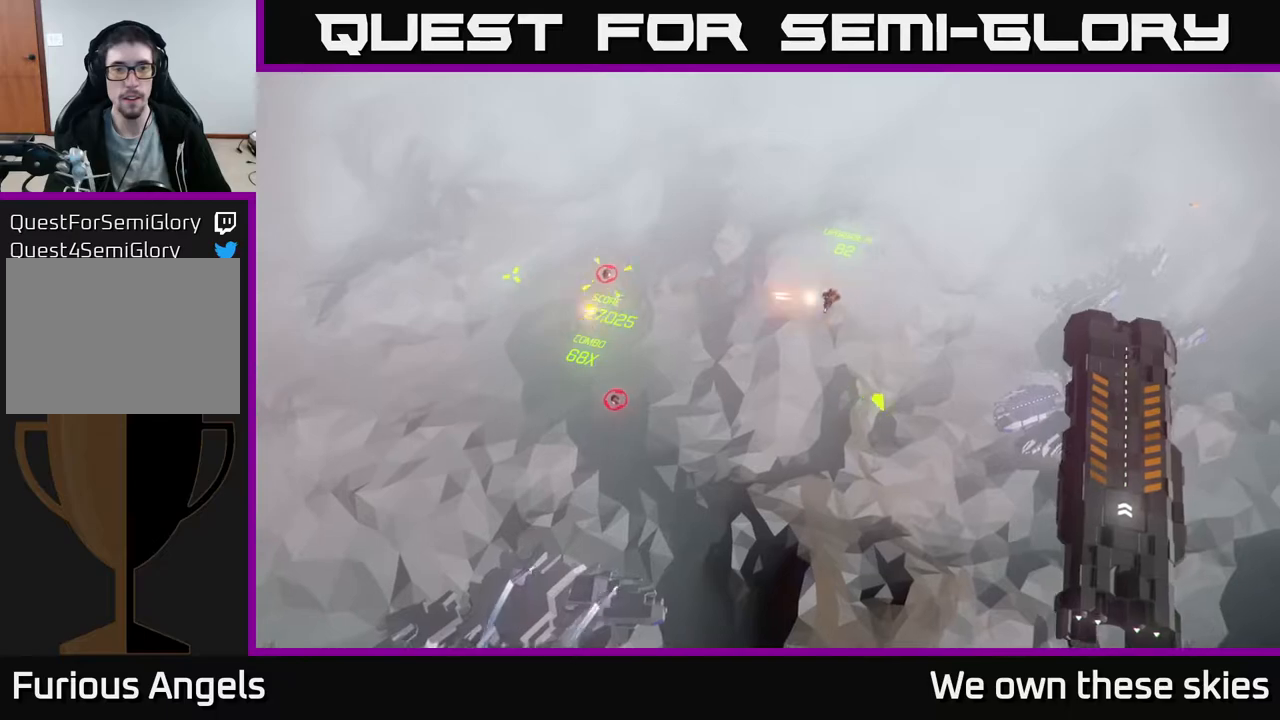
{"buttons": [], "left_stick": "down", "events": [[217, "left_stick", "down"]]}
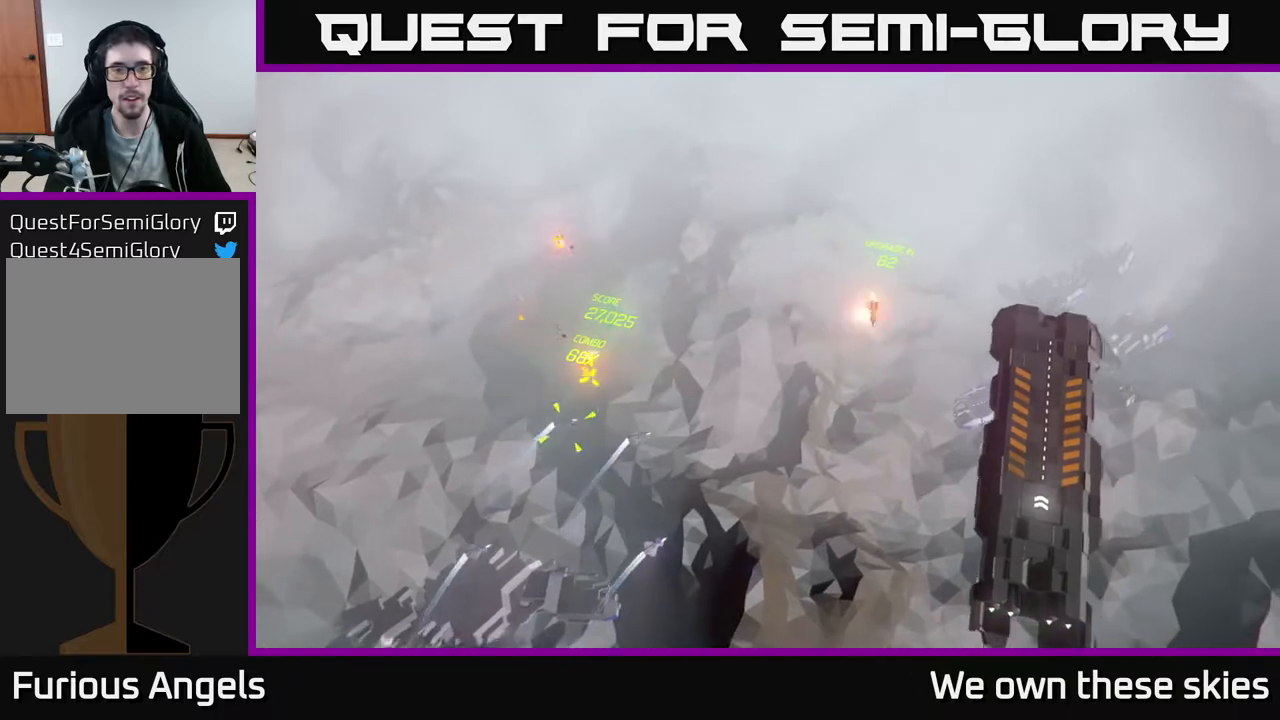
{"buttons": [], "left_stick": "up-right", "events": [[300, "left_stick", "center"], [400, "left_stick", "up-right"]]}
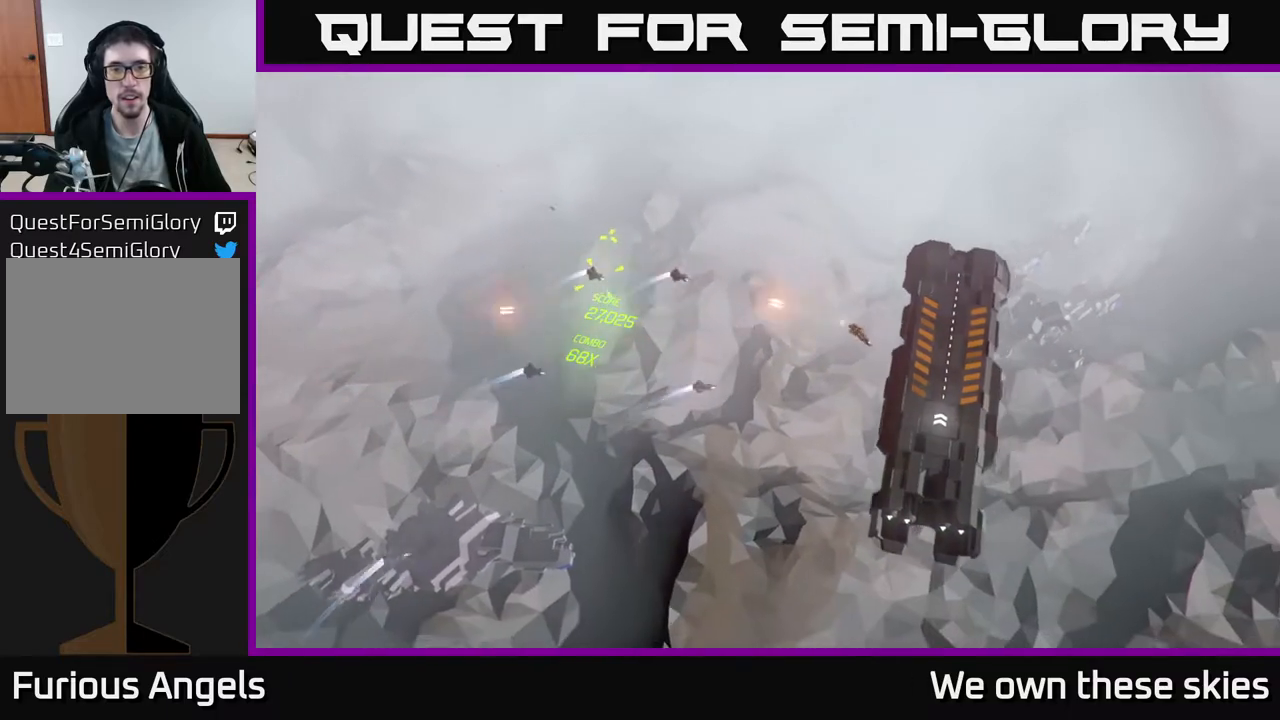
{"buttons": [], "left_stick": "center", "events": [[33, "left_stick", "center"]]}
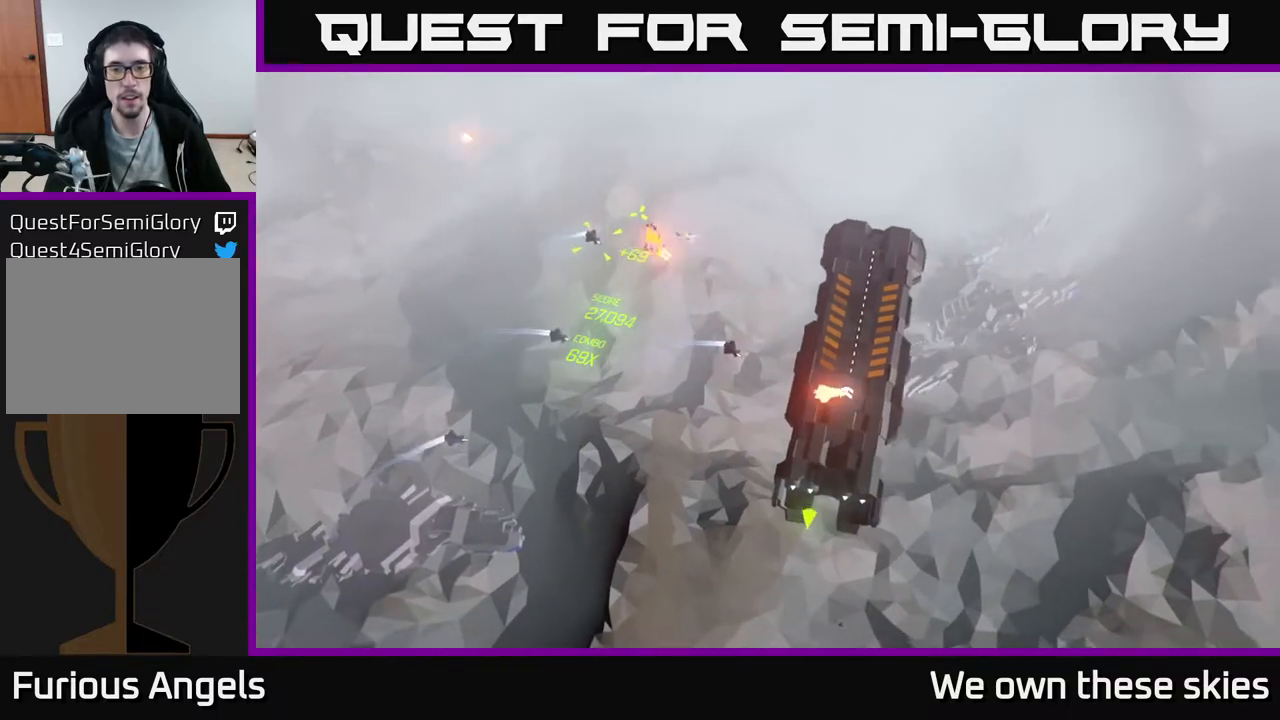
{"buttons": [], "left_stick": "center", "events": [[33, "left_stick", "down"], [300, "left_stick", "center"]]}
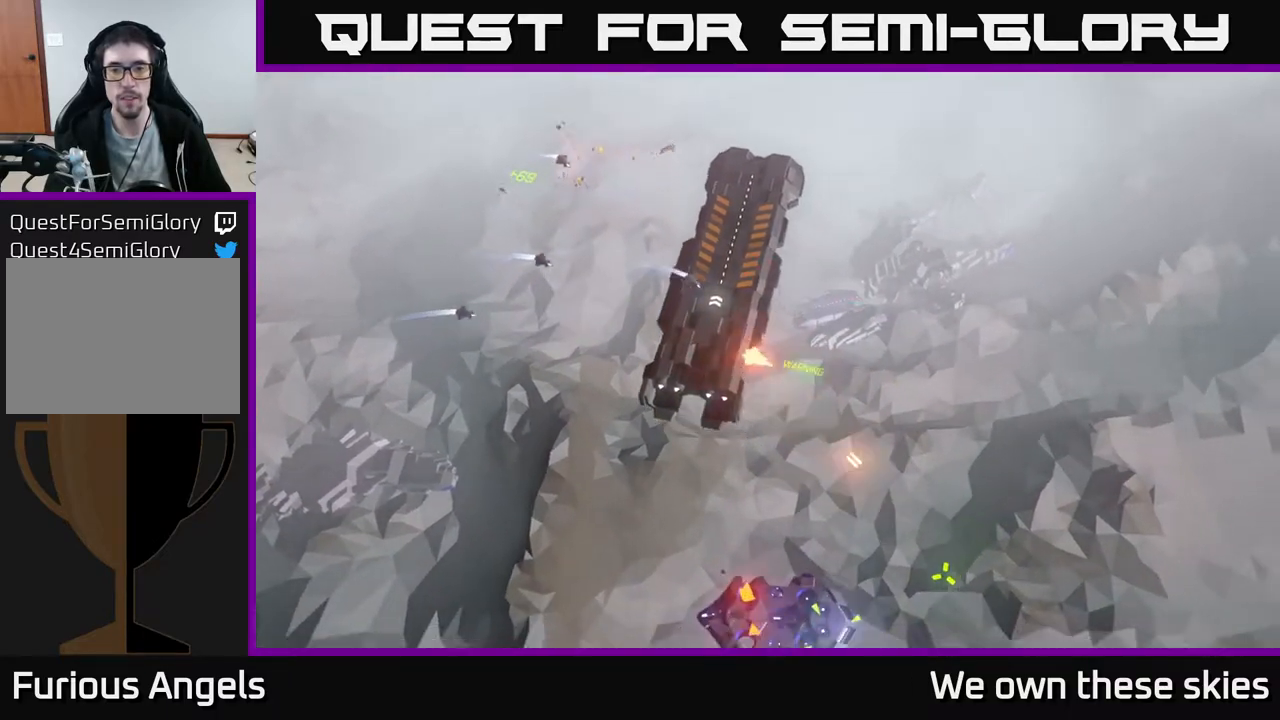
{"buttons": [], "left_stick": "down-right", "events": [[33, "left_stick", "right"], [217, "left_stick", "down"], [317, "left_stick", "center"], [417, "left_stick", "down"], [467, "left_stick", "down-right"]]}
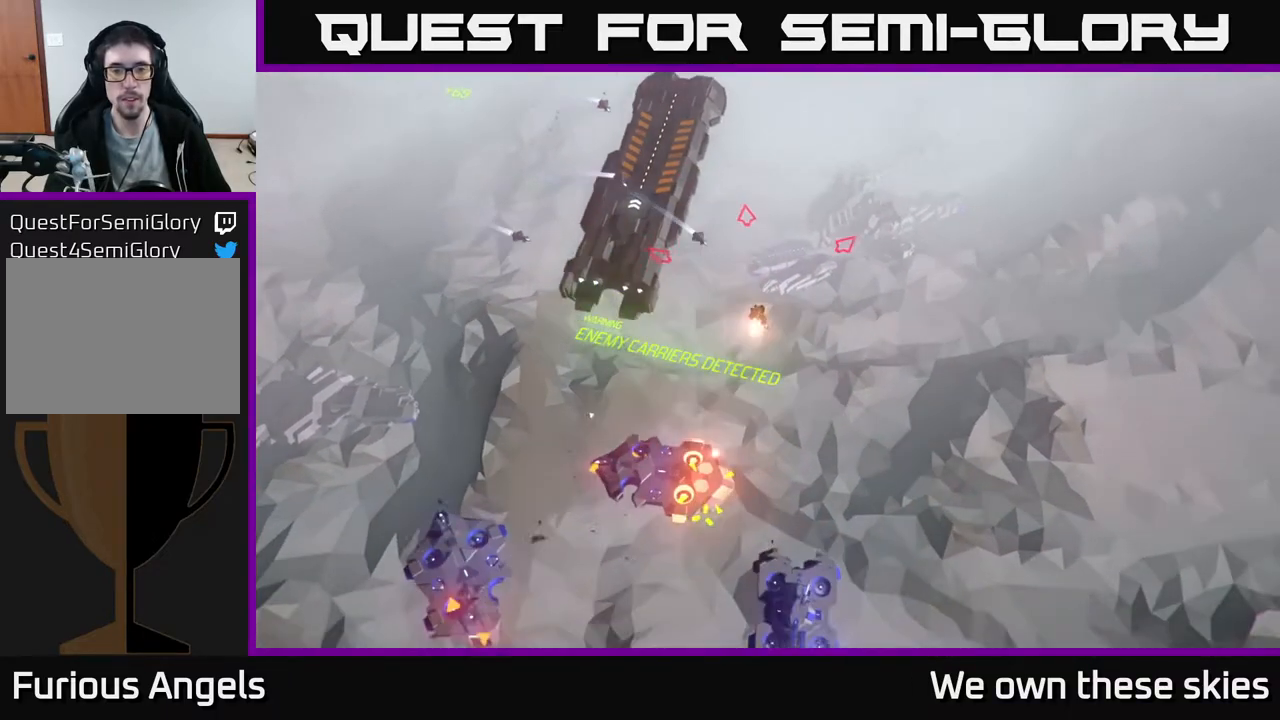
{"buttons": [], "left_stick": "down-right", "events": [[100, "left_stick", "center"], [250, "left_stick", "right"], [500, "left_stick", "down-right"]]}
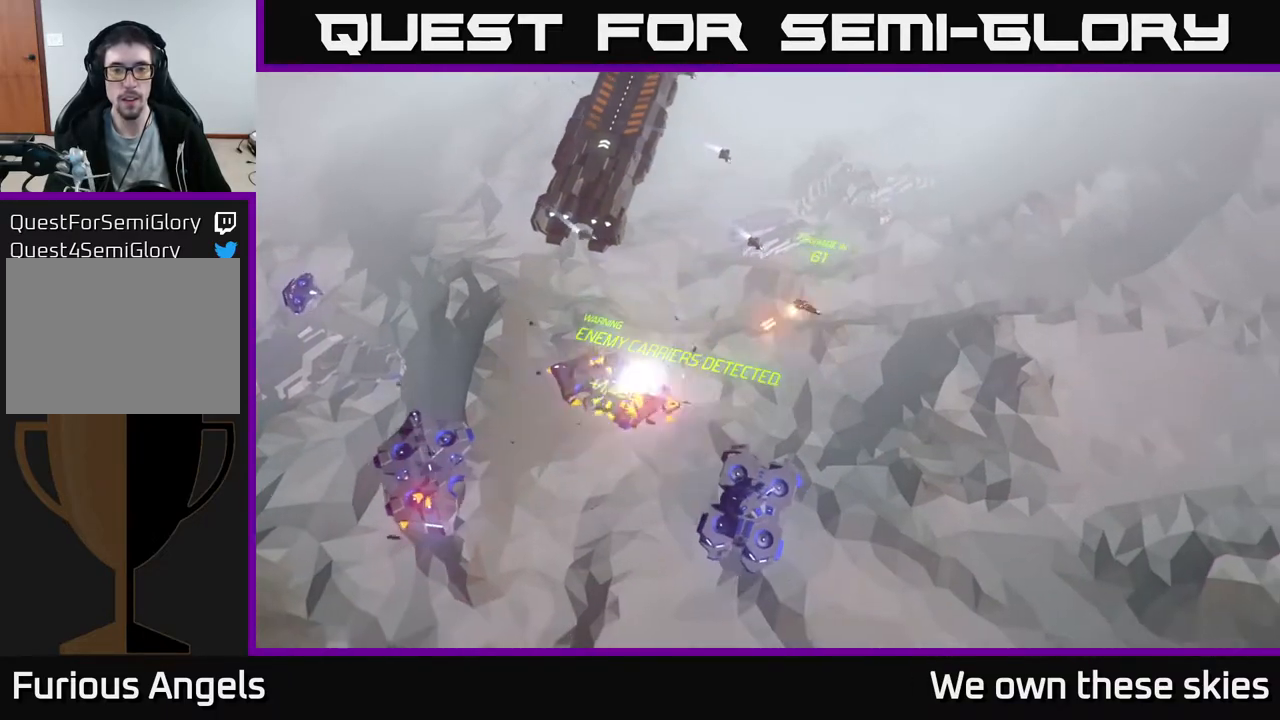
{"buttons": [], "left_stick": "down-left", "events": [[100, "left_stick", "down"], [383, "left_stick", "down-left"]]}
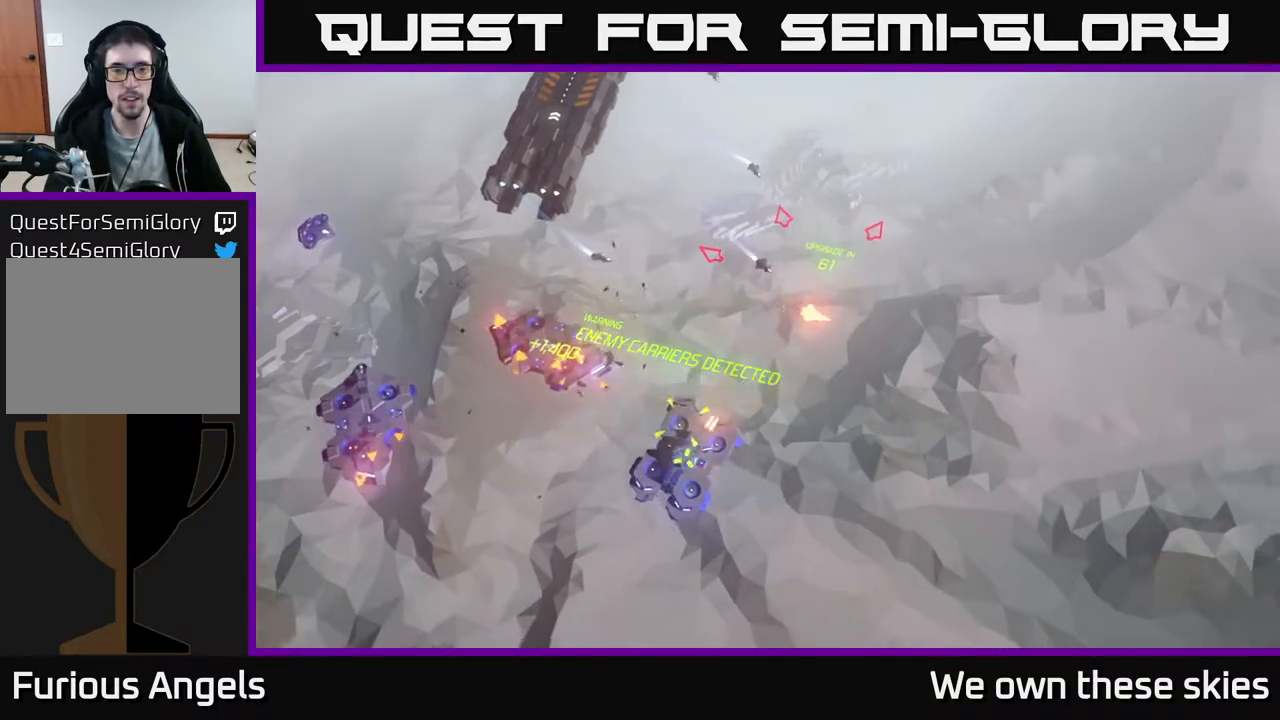
{"buttons": [], "left_stick": "up-right", "events": [[67, "left_stick", "center"], [117, "left_stick", "up-right"]]}
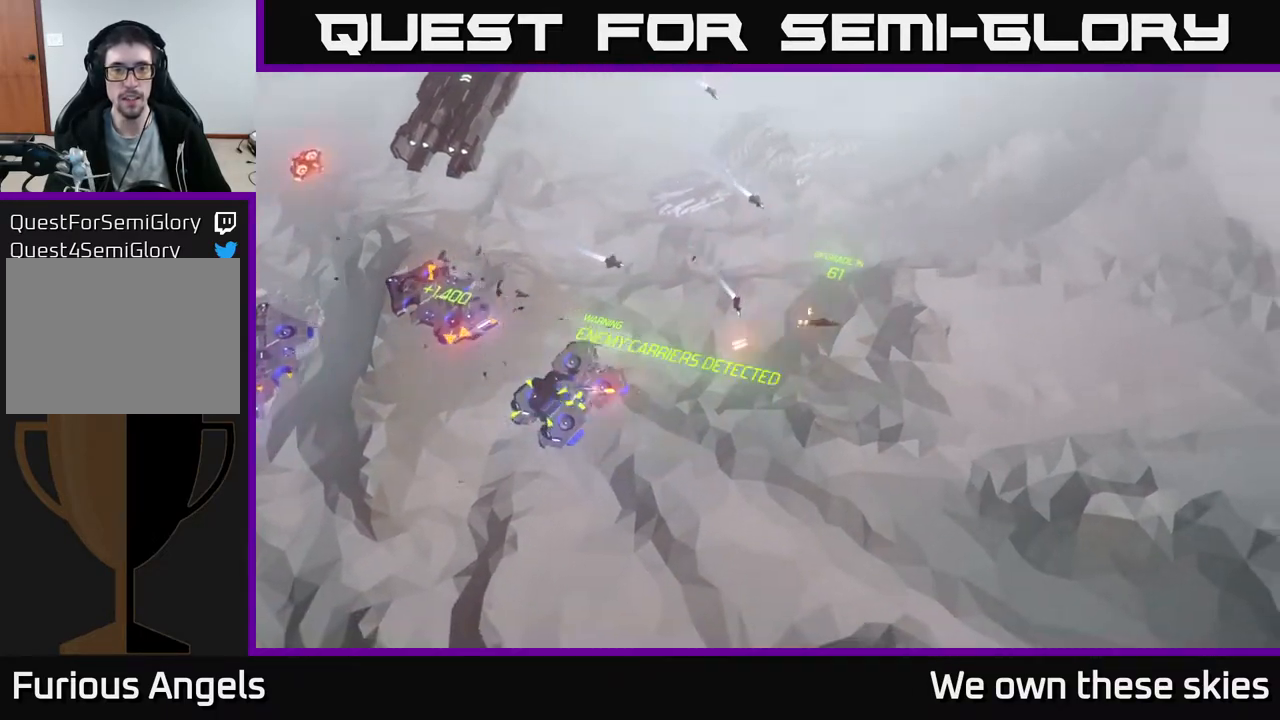
{"buttons": [], "left_stick": "up", "events": [[50, "left_stick", "up"]]}
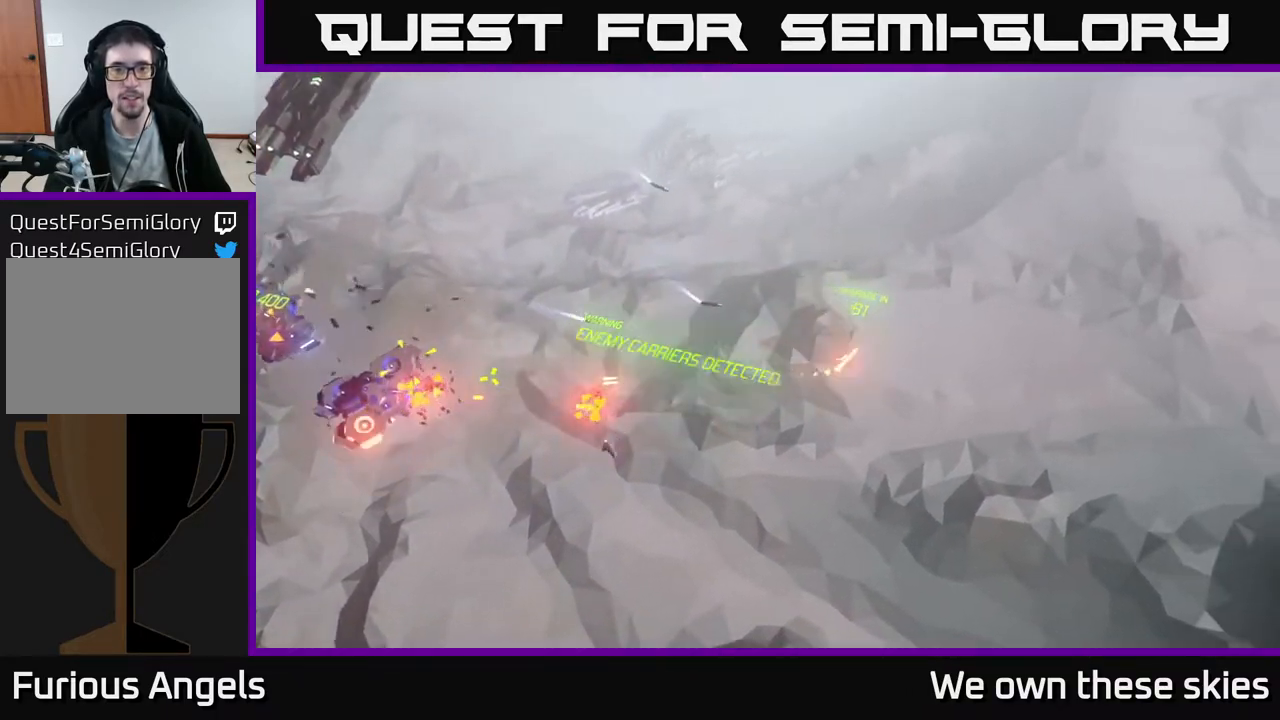
{"buttons": [], "left_stick": "up-left", "events": [[233, "left_stick", "up-left"]]}
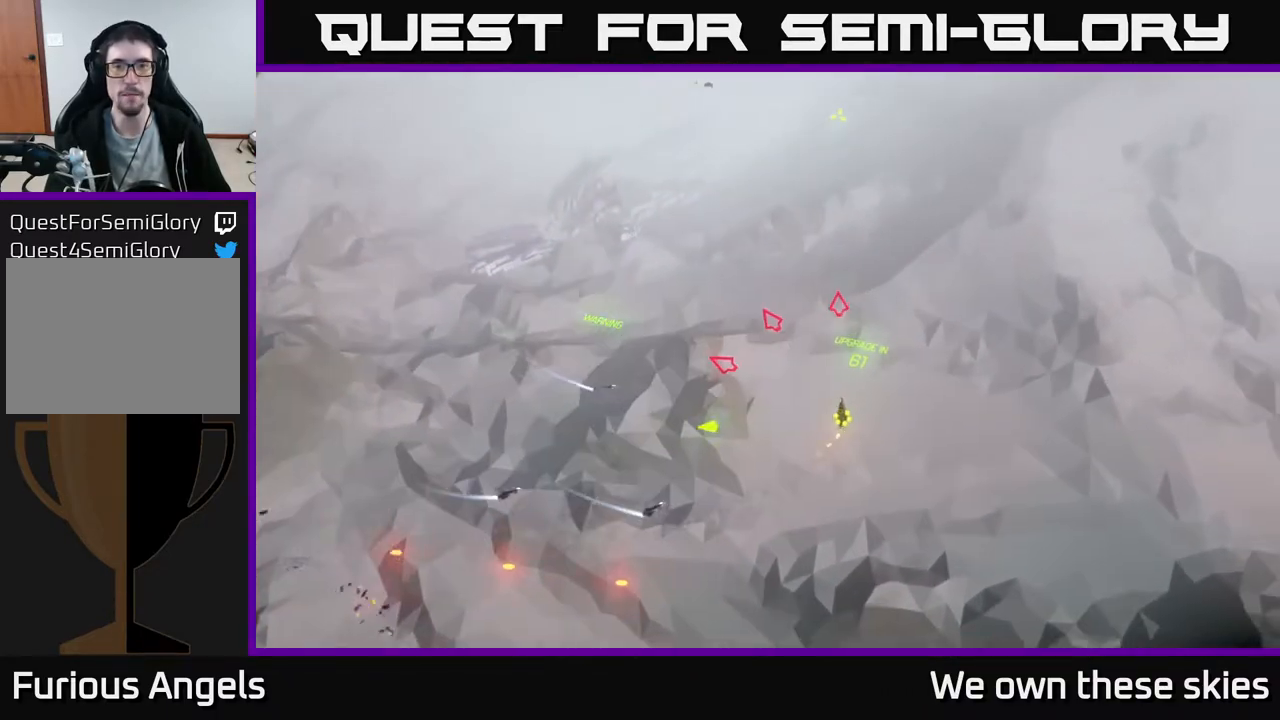
{"buttons": [], "left_stick": "up-left", "events": []}
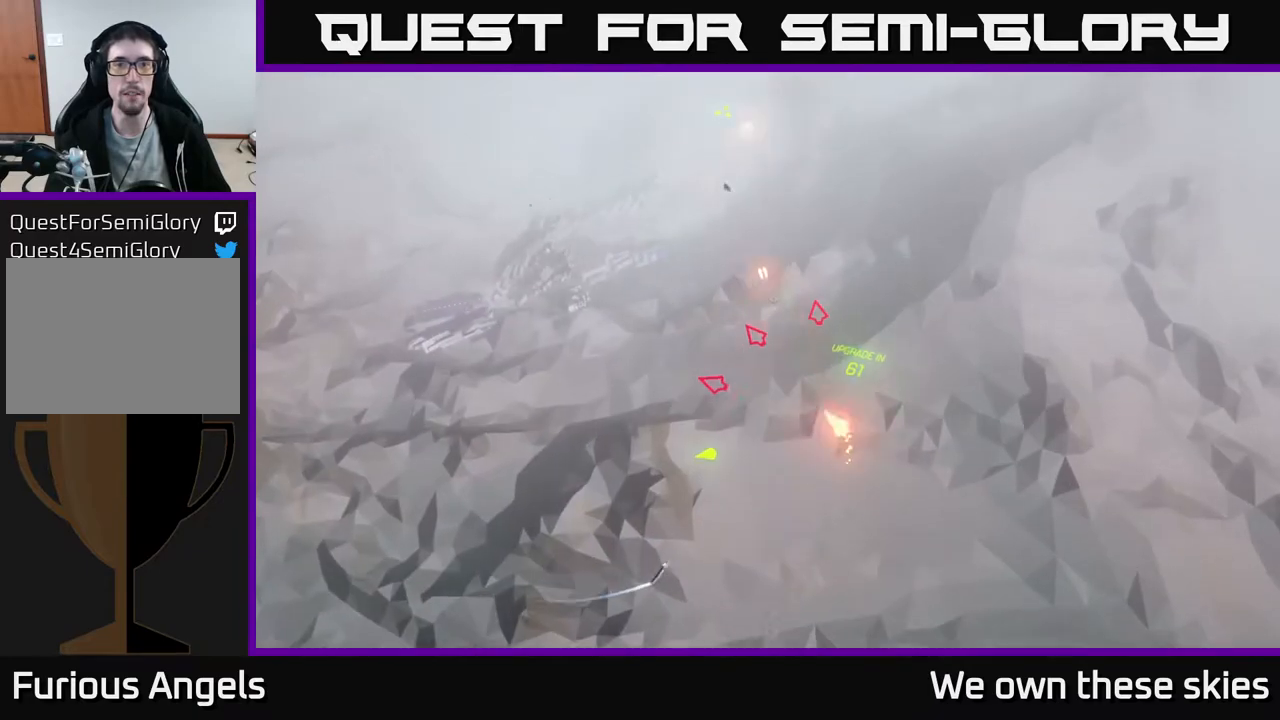
{"buttons": [], "left_stick": "center", "events": [[500, "left_stick", "center"]]}
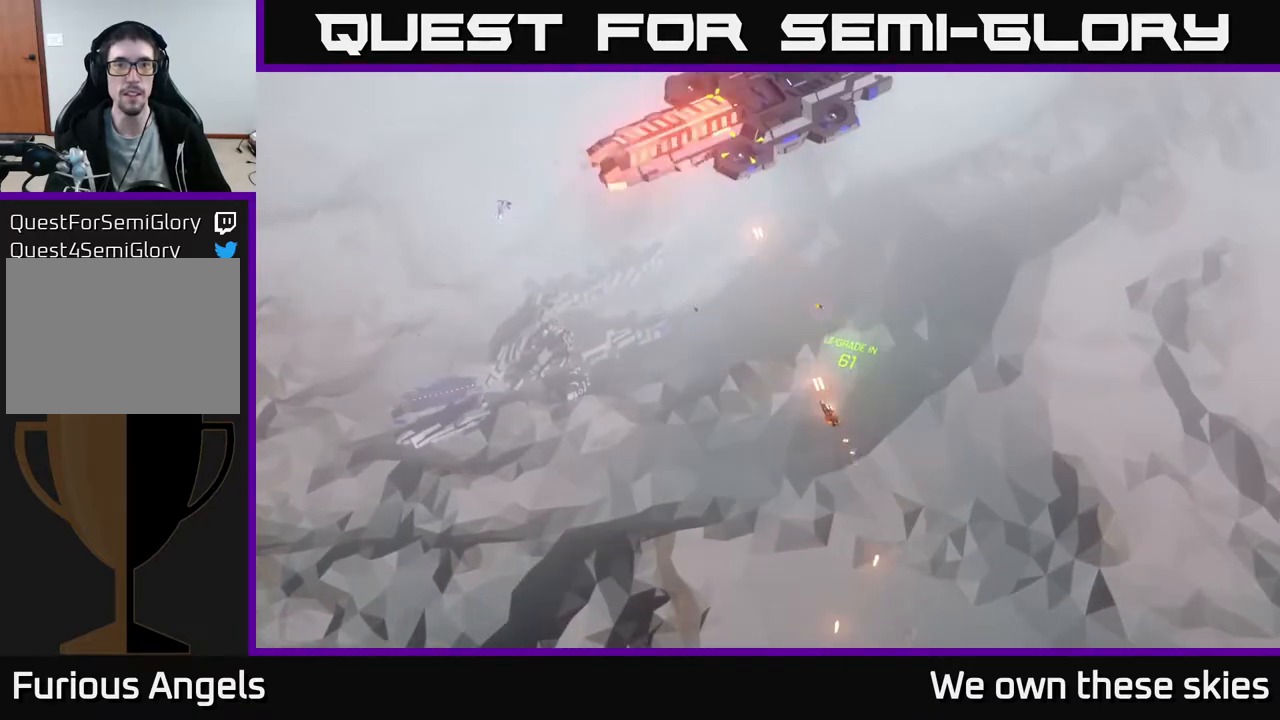
{"buttons": [], "left_stick": "left", "events": [[150, "left_stick", "left"]]}
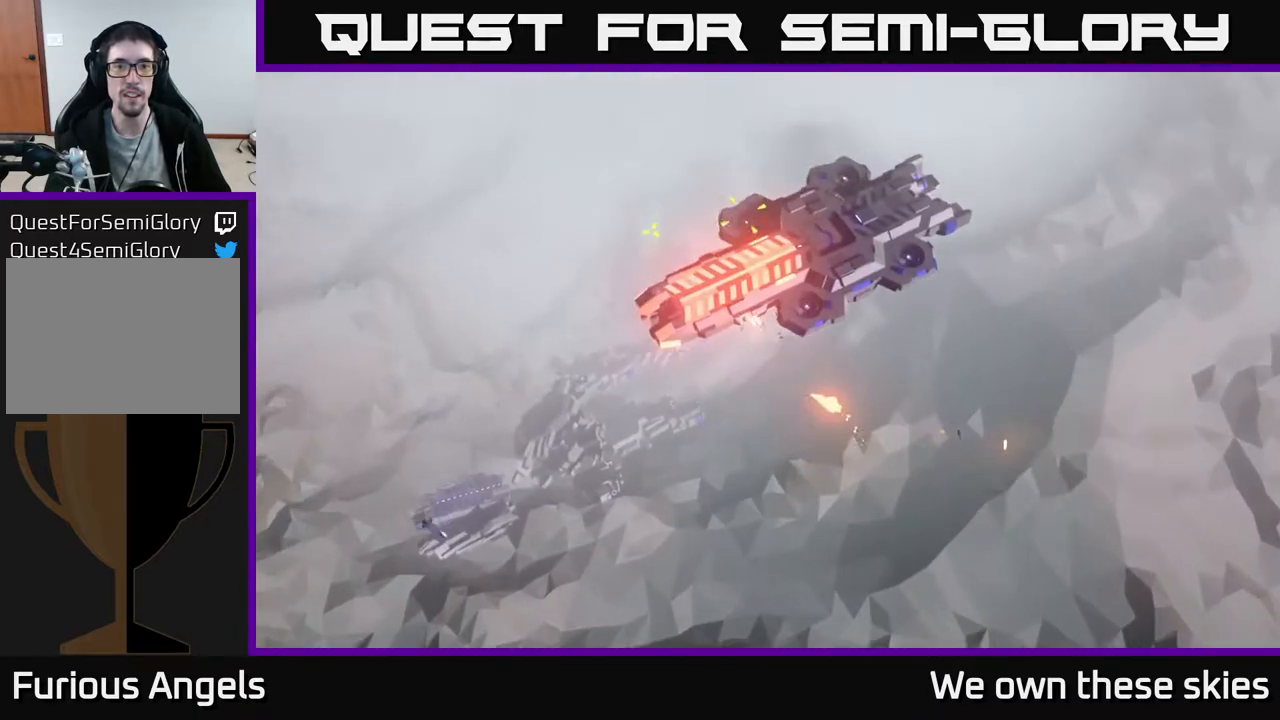
{"buttons": [], "left_stick": "center", "events": [[117, "left_stick", "center"]]}
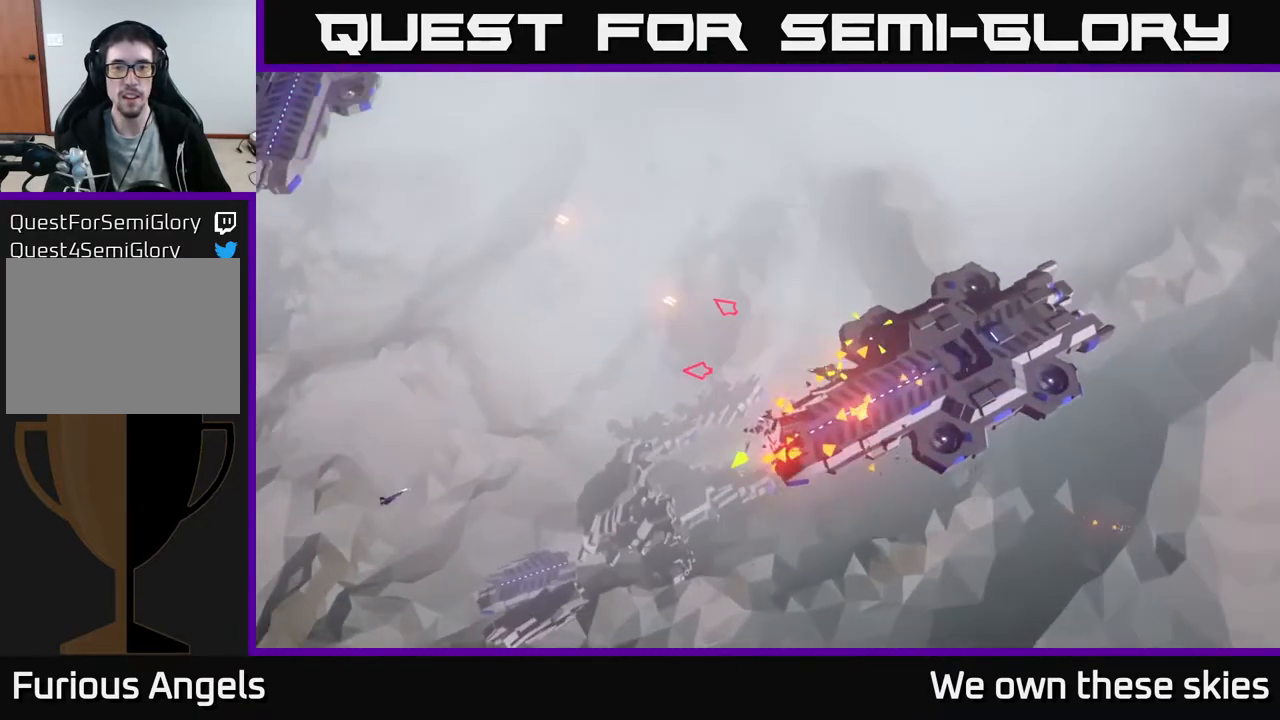
{"buttons": [], "left_stick": "center", "events": [[67, "left_stick", "left"], [250, "left_stick", "center"]]}
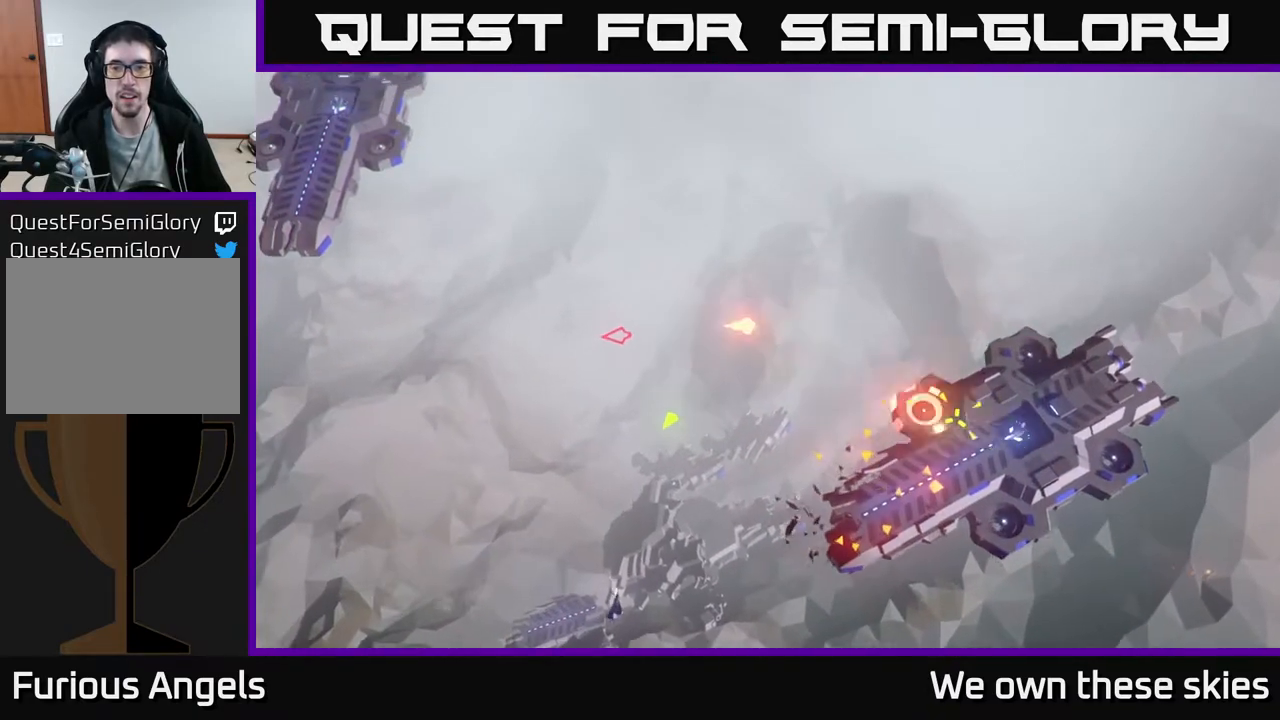
{"buttons": [], "left_stick": "center", "events": []}
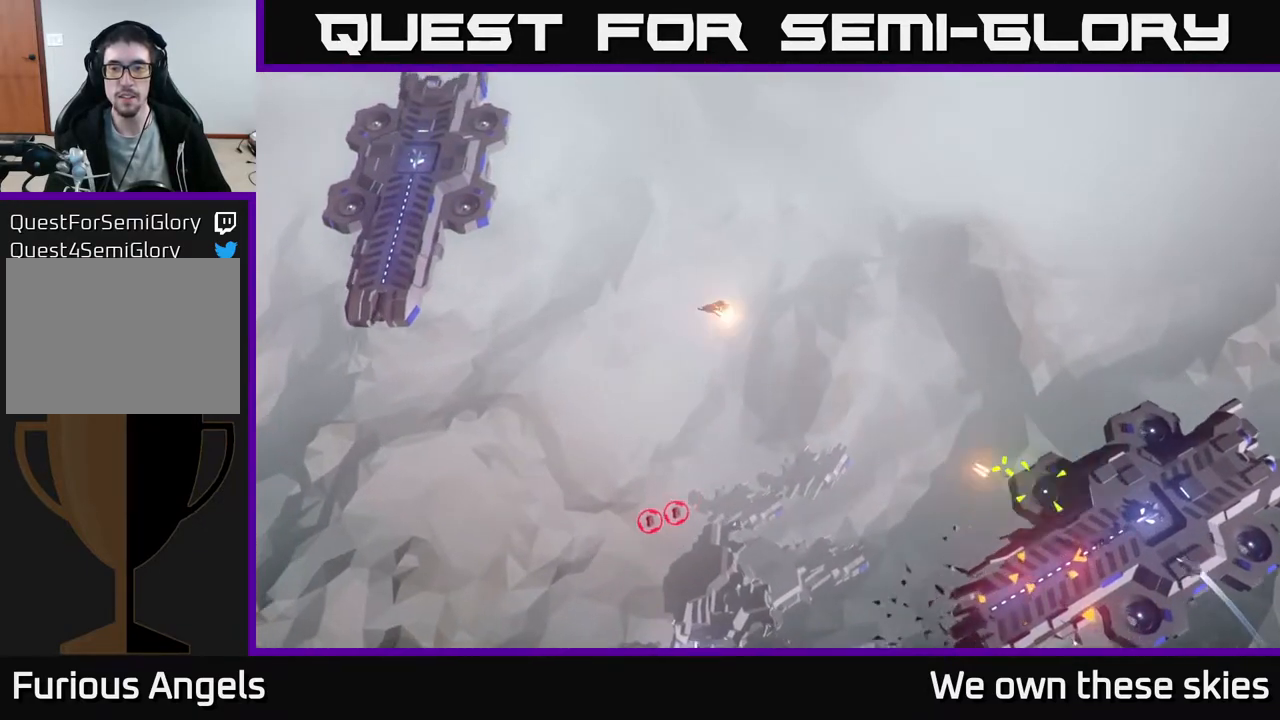
{"buttons": [], "left_stick": "down", "events": [[100, "left_stick", "down"]]}
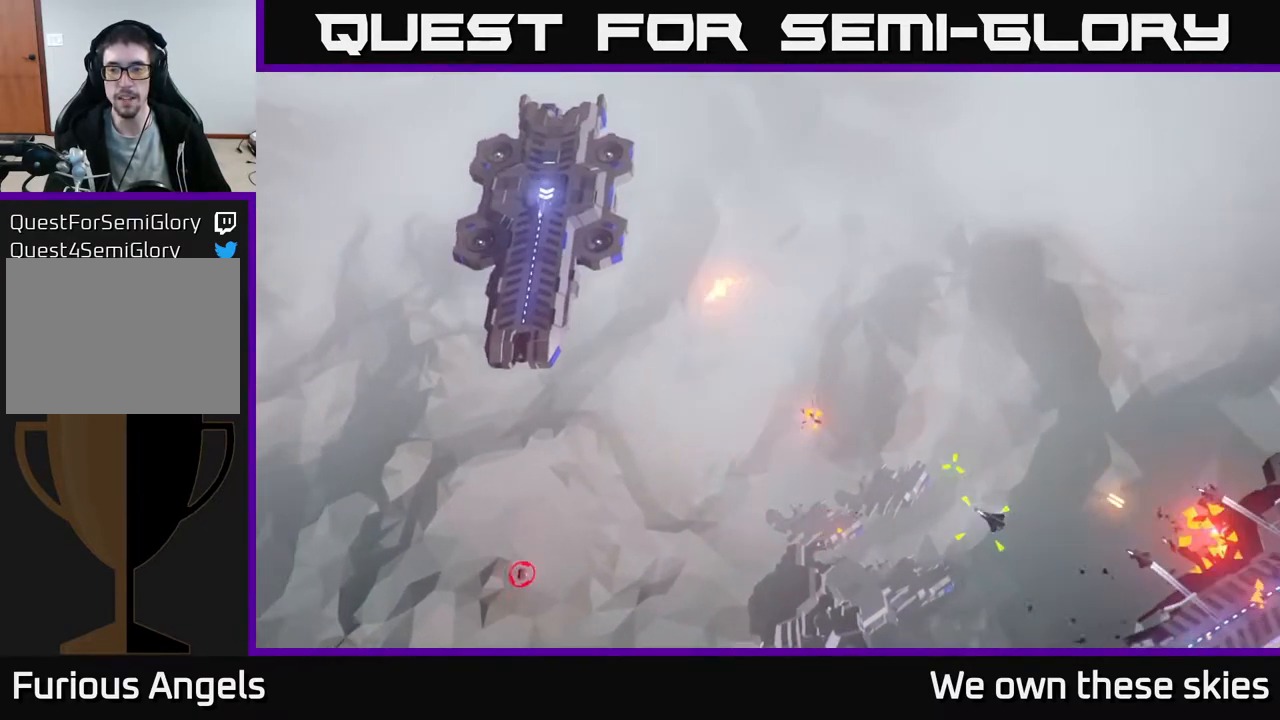
{"buttons": [], "left_stick": "left", "events": [[417, "left_stick", "center"], [500, "left_stick", "left"]]}
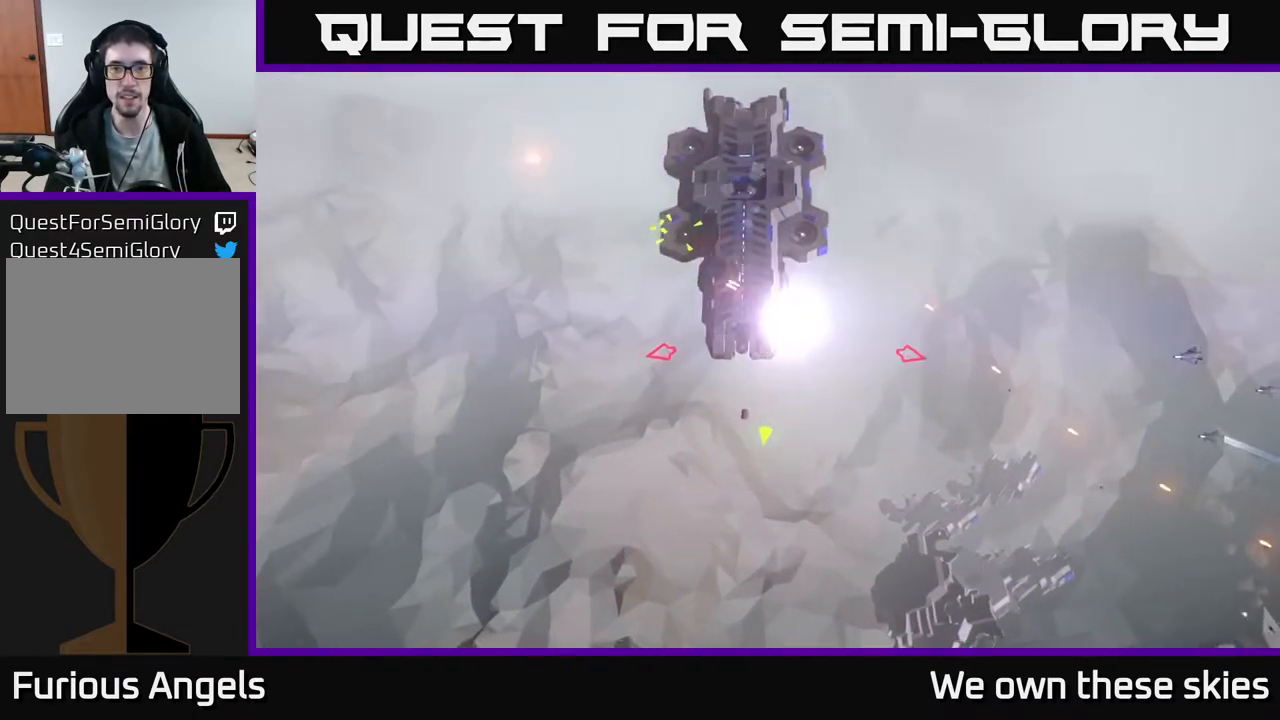
{"buttons": [], "left_stick": "center", "events": [[150, "left_stick", "down-left"], [333, "left_stick", "center"]]}